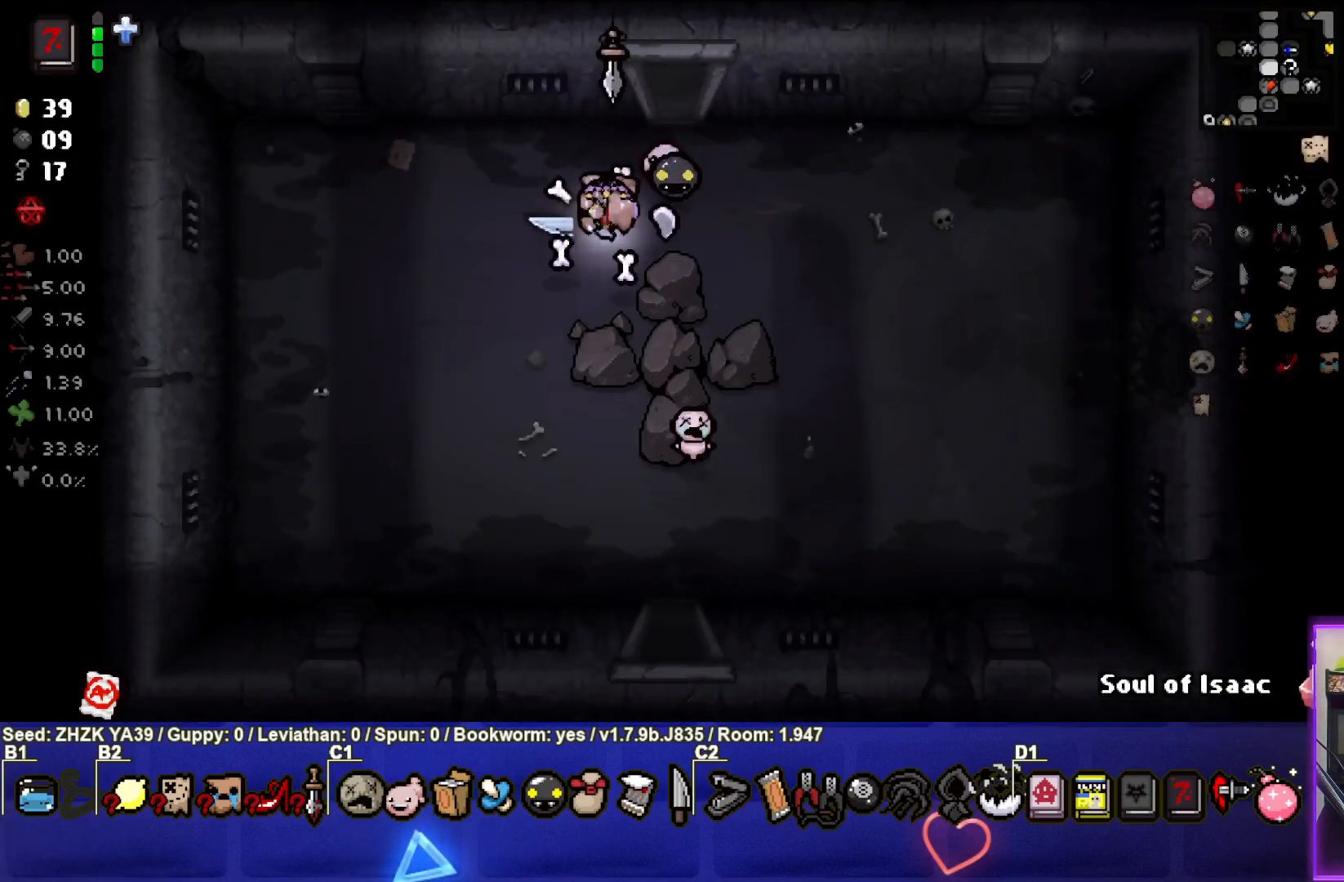
Gameplay with a controller (PlayStation layout); each line is a JSON object with the inputs held at the frame after it. "events" lists button and stick changes between this image and that frame as [ms after this image, input, new state], when the widget could be followed in between.
{"buttons": [], "left_stick": "down", "right_stick": "center", "events": [[67, "left_stick", "down"]]}
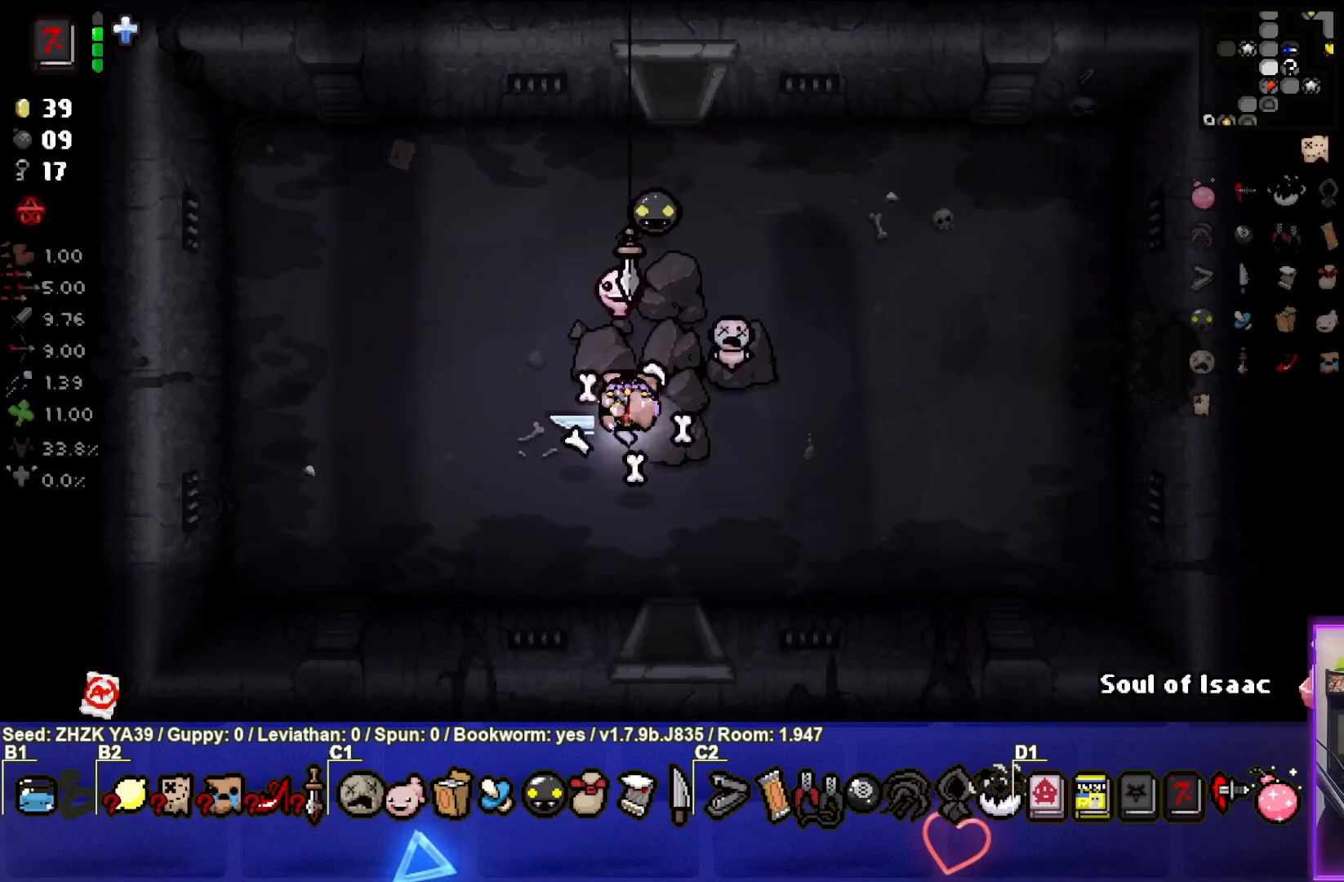
{"buttons": [], "left_stick": "down", "right_stick": "center", "events": []}
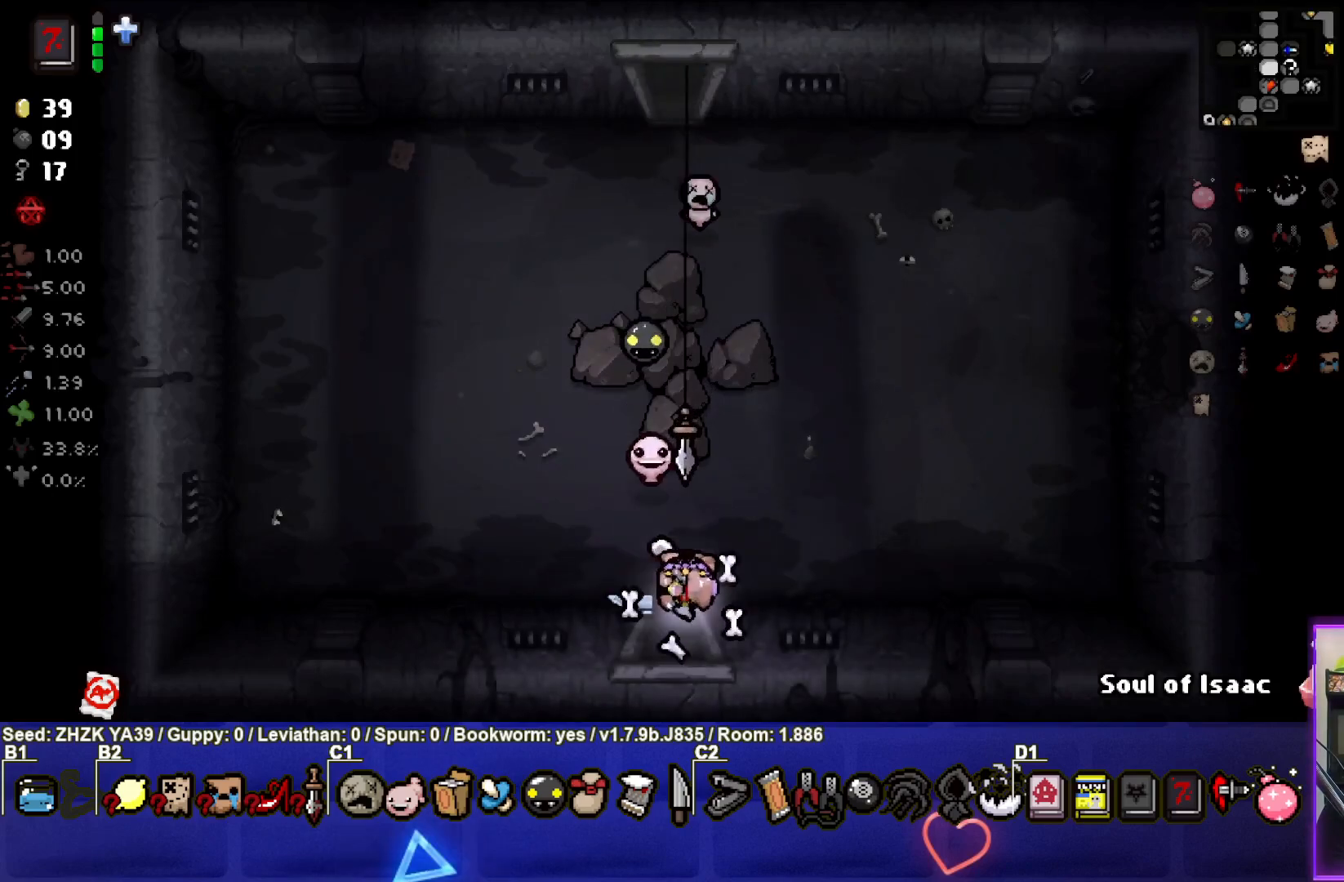
{"buttons": [], "left_stick": "center", "right_stick": "center", "events": [[167, "left_stick", "center"]]}
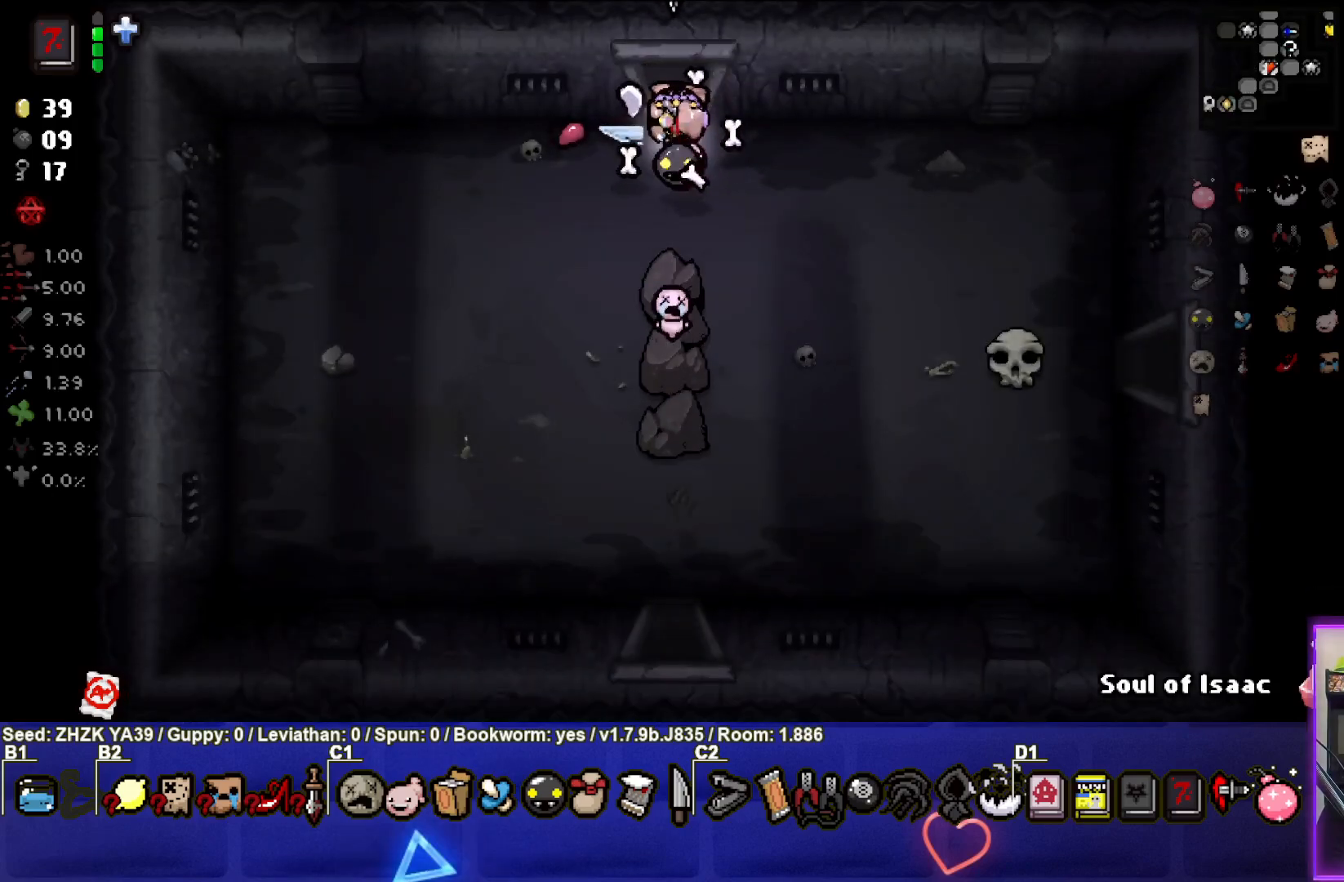
{"buttons": [], "left_stick": "down-right", "right_stick": "center", "events": [[250, "CROSS", "down"], [317, "left_stick", "down-right"], [417, "CROSS", "up"]]}
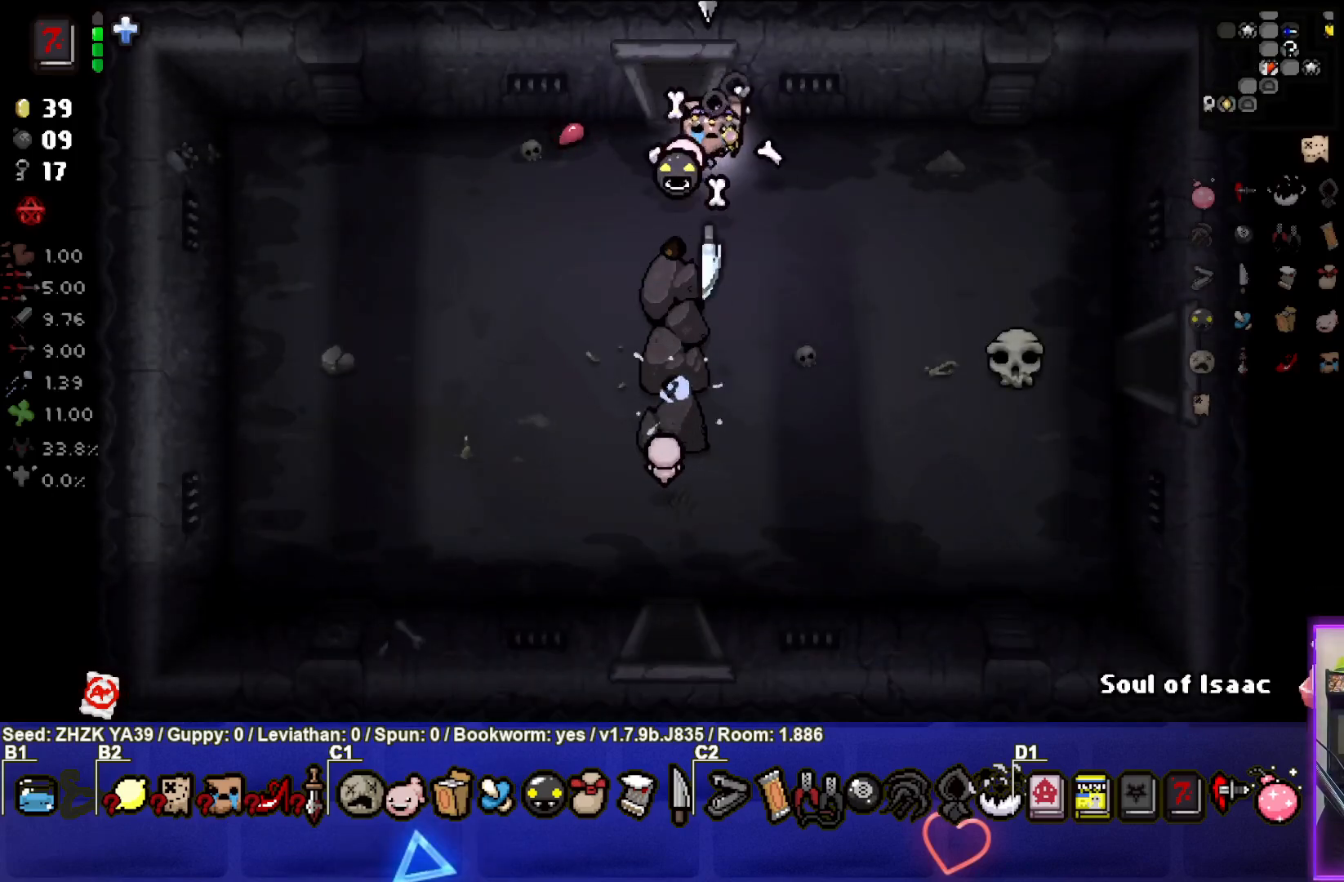
{"buttons": ["CROSS"], "left_stick": "down", "right_stick": "center", "events": [[417, "left_stick", "down"], [483, "CROSS", "down"]]}
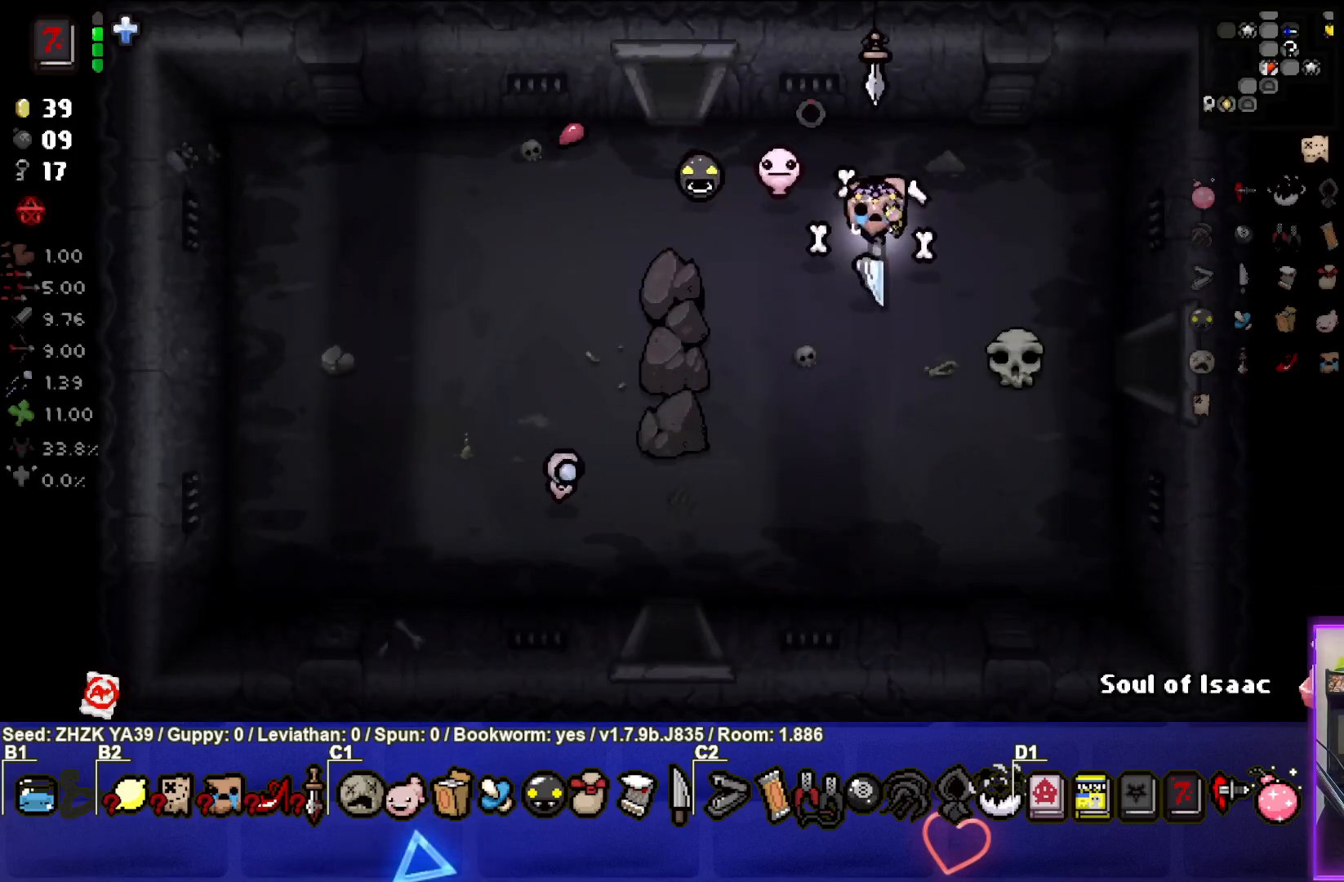
{"buttons": [], "left_stick": "down-left", "right_stick": "center", "events": [[117, "CROSS", "up"], [183, "left_stick", "down-left"]]}
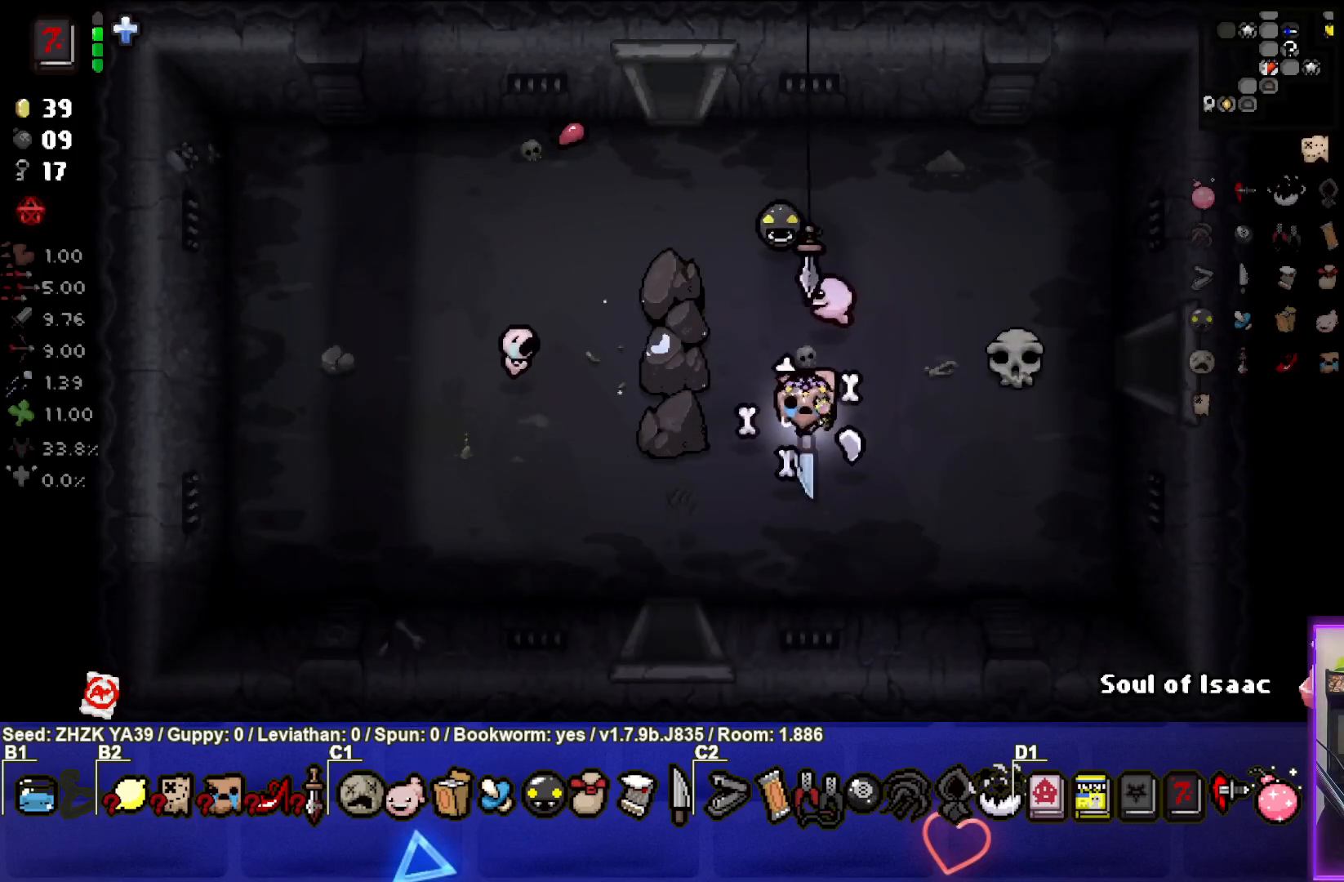
{"buttons": [], "left_stick": "down", "right_stick": "center", "events": [[400, "left_stick", "down"]]}
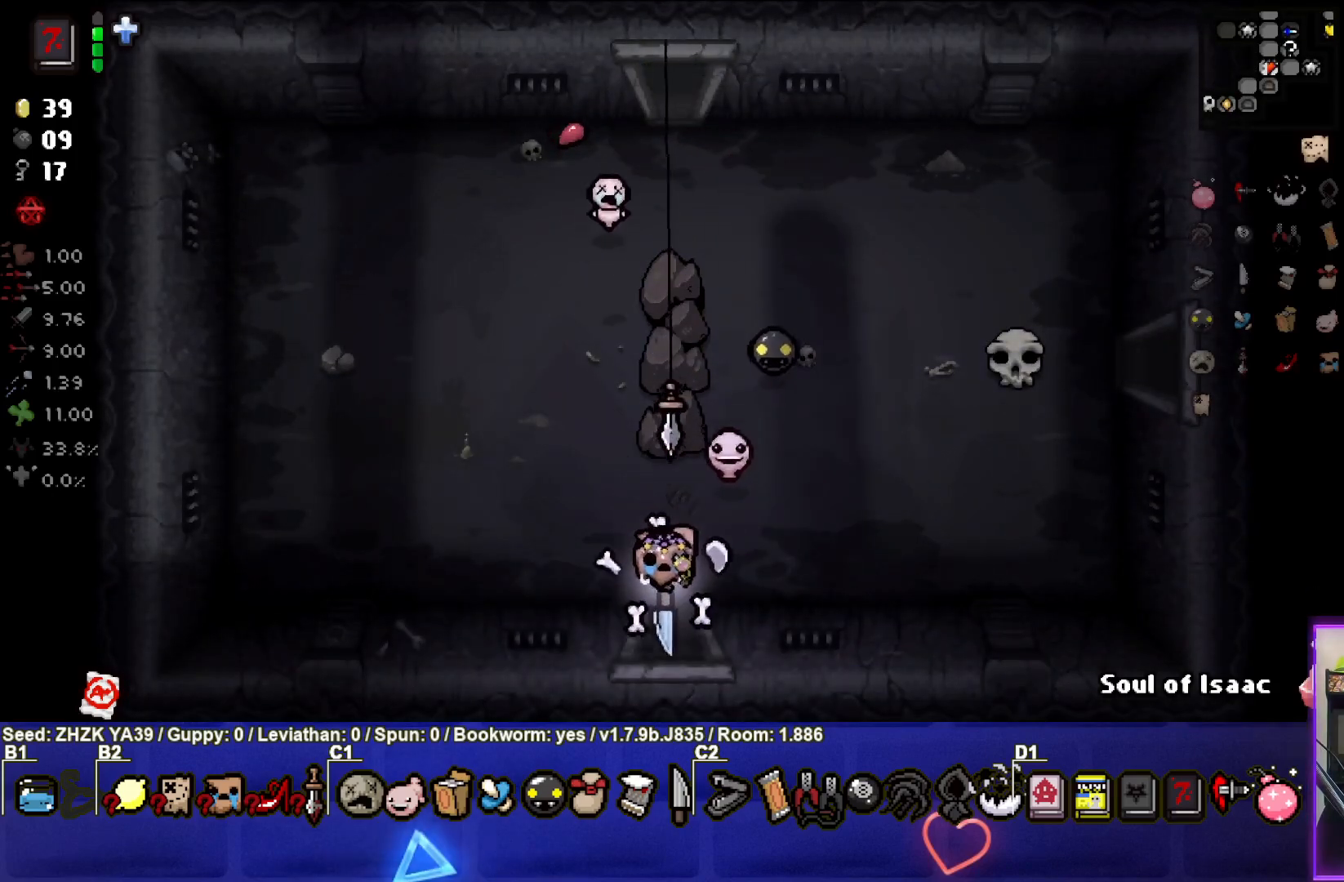
{"buttons": [], "left_stick": "center", "right_stick": "center", "events": [[200, "left_stick", "center"]]}
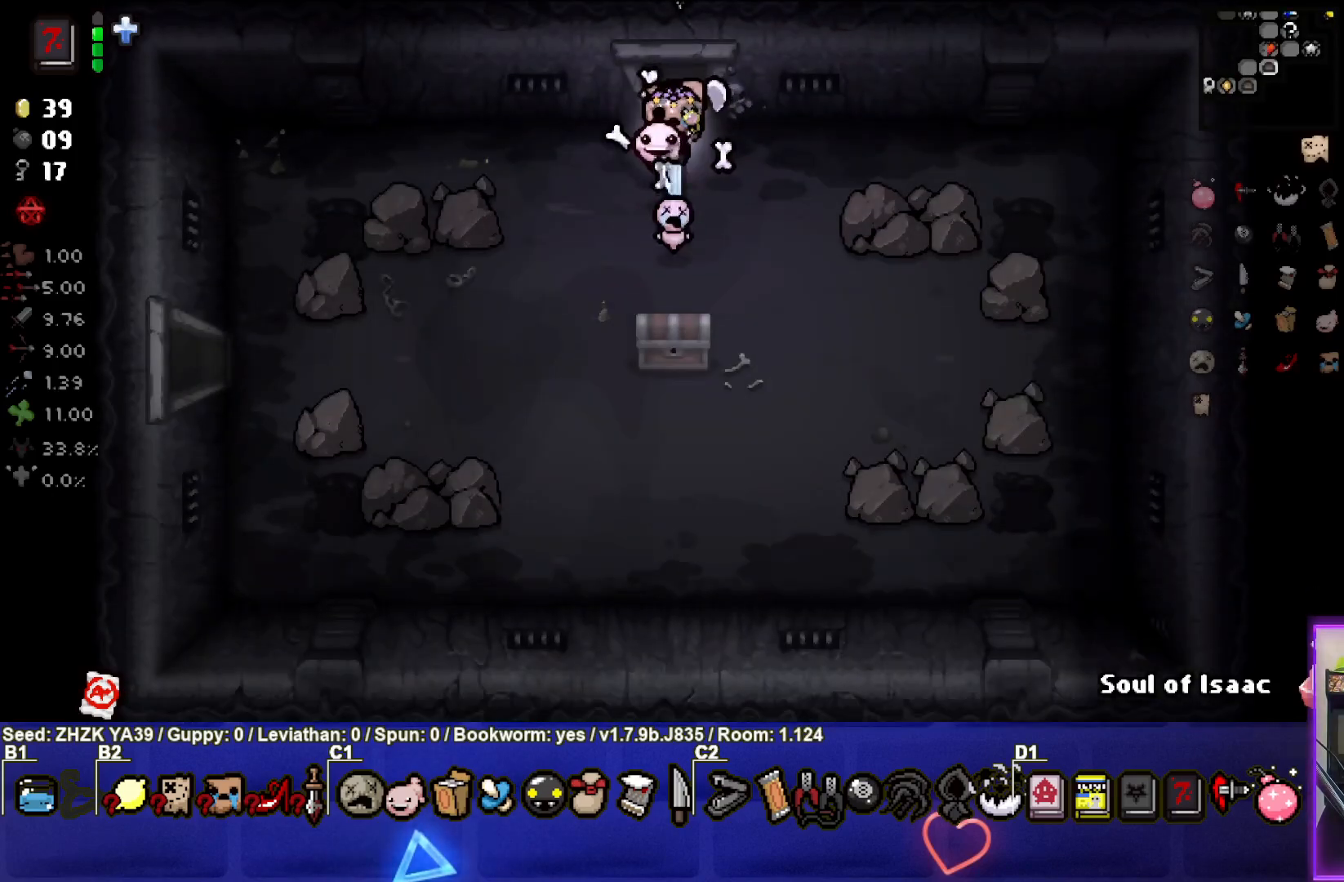
{"buttons": [], "left_stick": "down-left", "right_stick": "center", "events": [[317, "left_stick", "left"], [417, "left_stick", "down-left"]]}
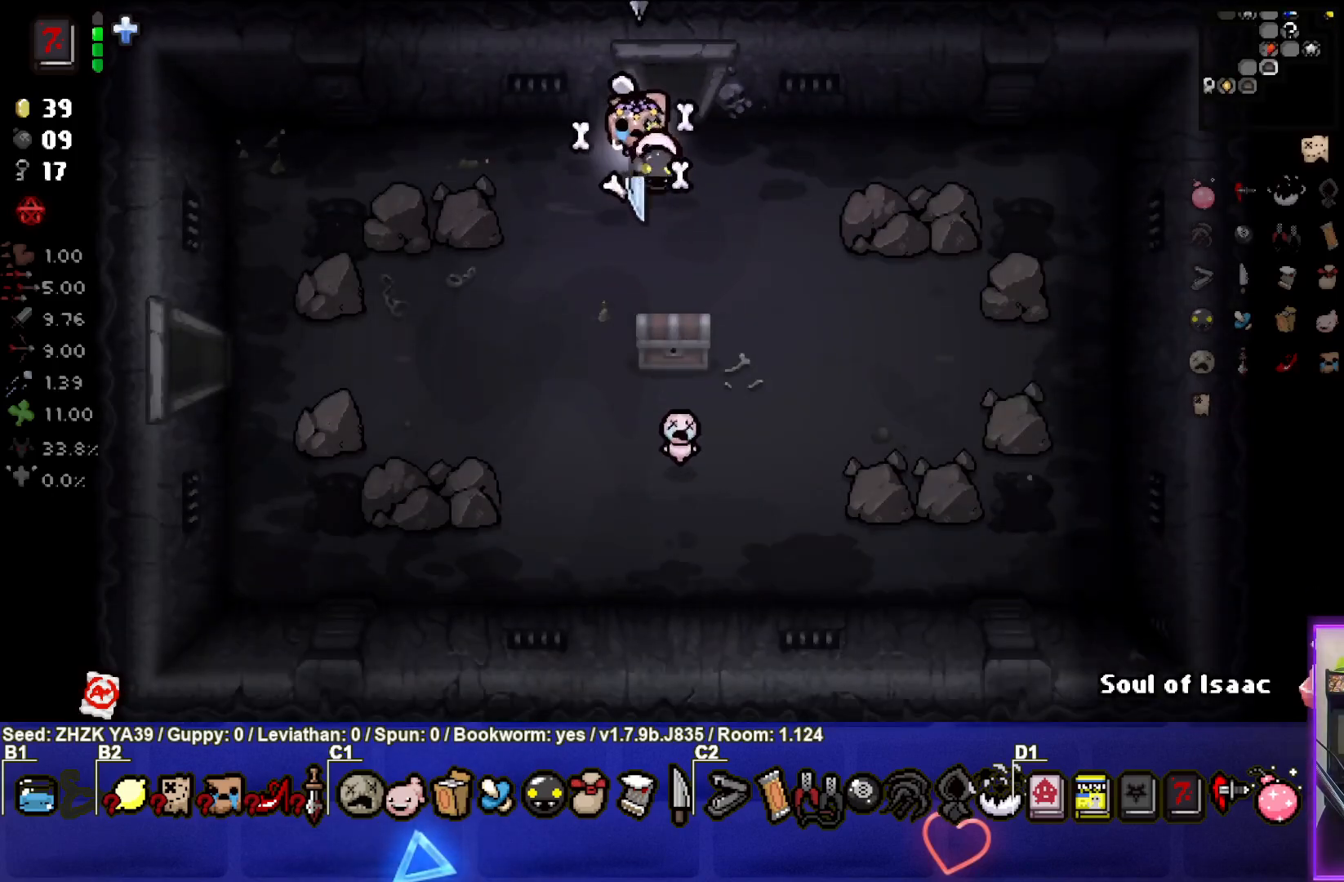
{"buttons": ["SQUARE"], "left_stick": "down-left", "right_stick": "center", "events": [[367, "SQUARE", "down"]]}
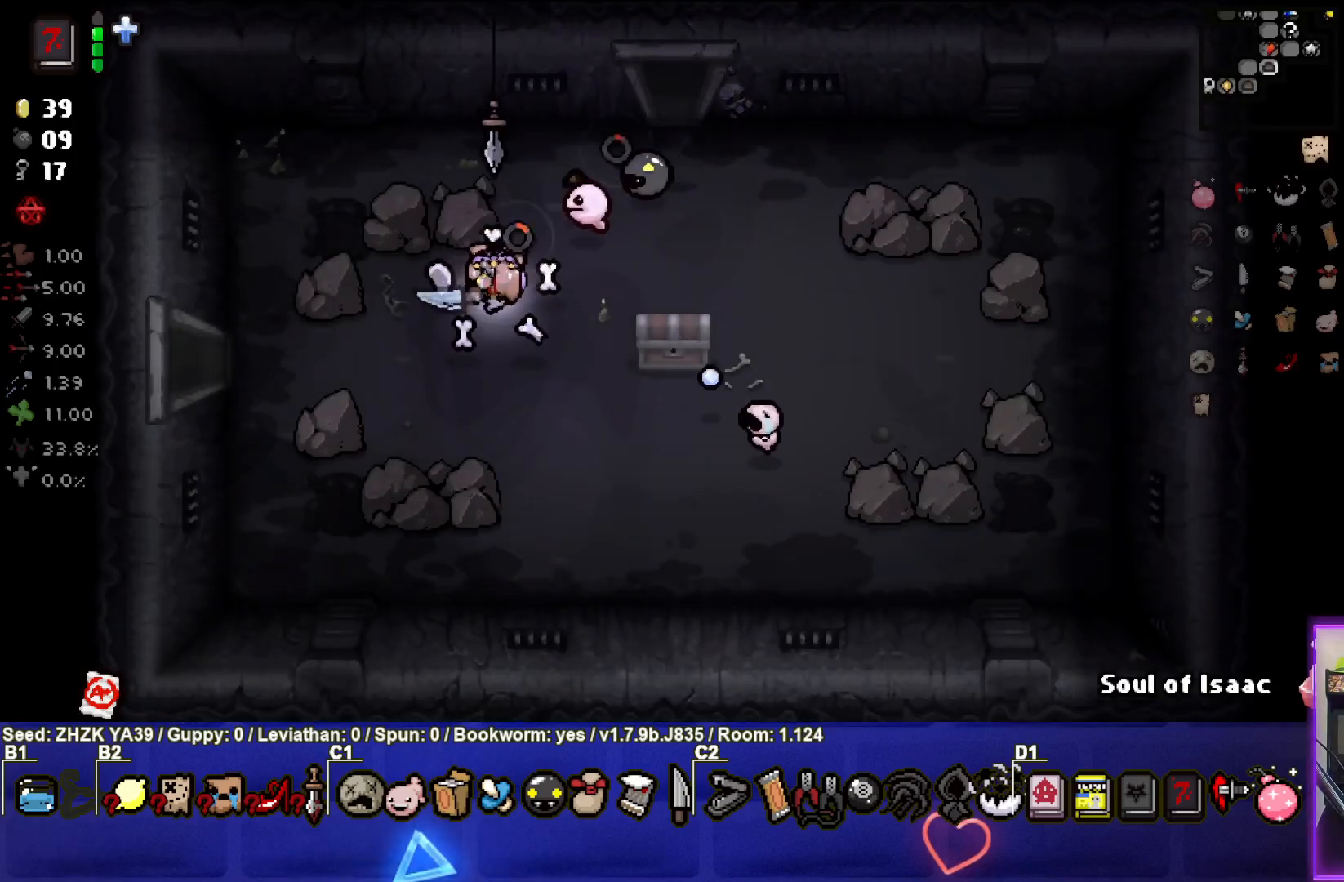
{"buttons": [], "left_stick": "left", "right_stick": "center", "events": [[17, "SQUARE", "up"], [150, "left_stick", "left"]]}
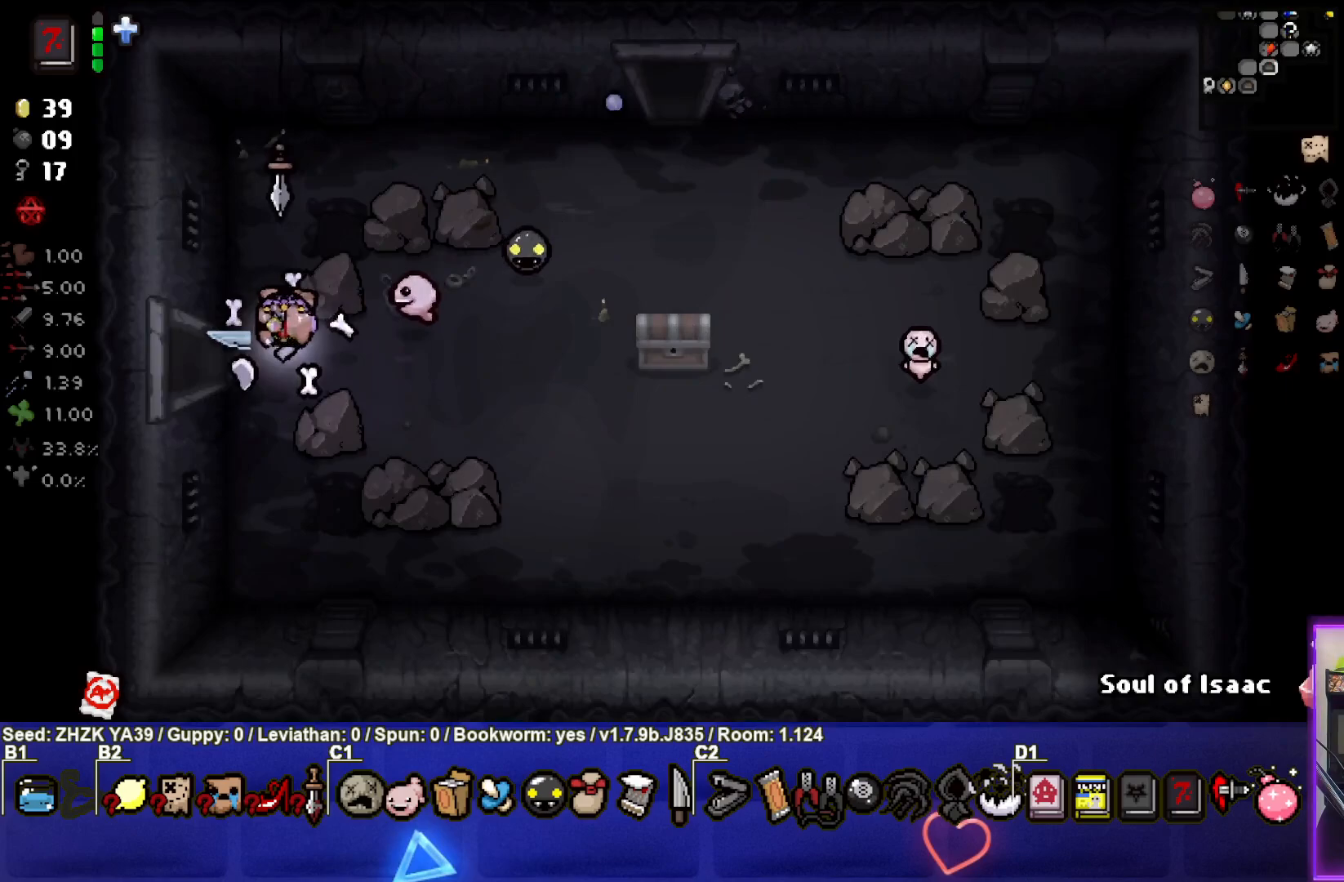
{"buttons": [], "left_stick": "center", "right_stick": "center", "events": [[383, "left_stick", "center"]]}
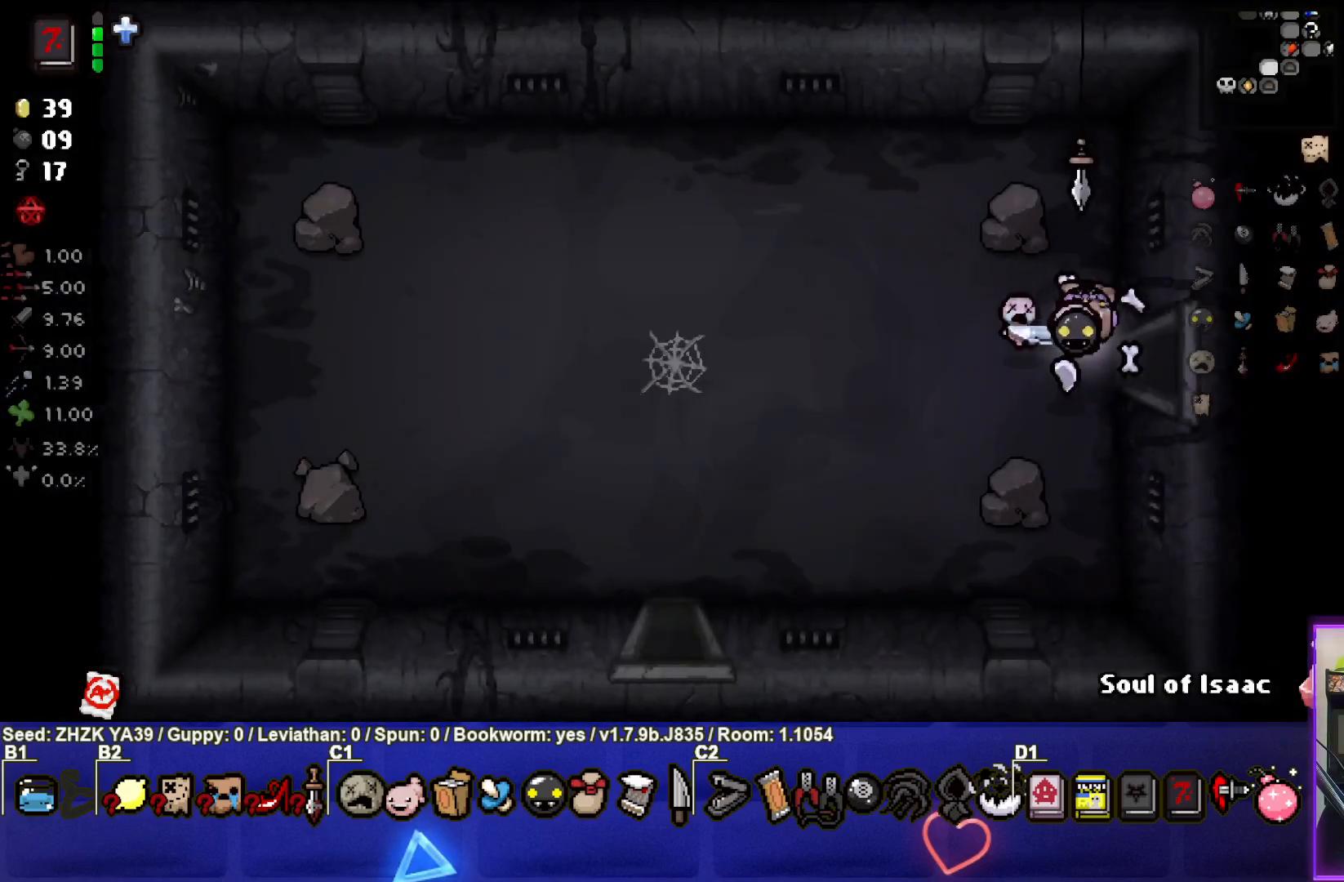
{"buttons": [], "left_stick": "down-left", "right_stick": "center", "events": [[117, "left_stick", "left"], [317, "left_stick", "down-left"]]}
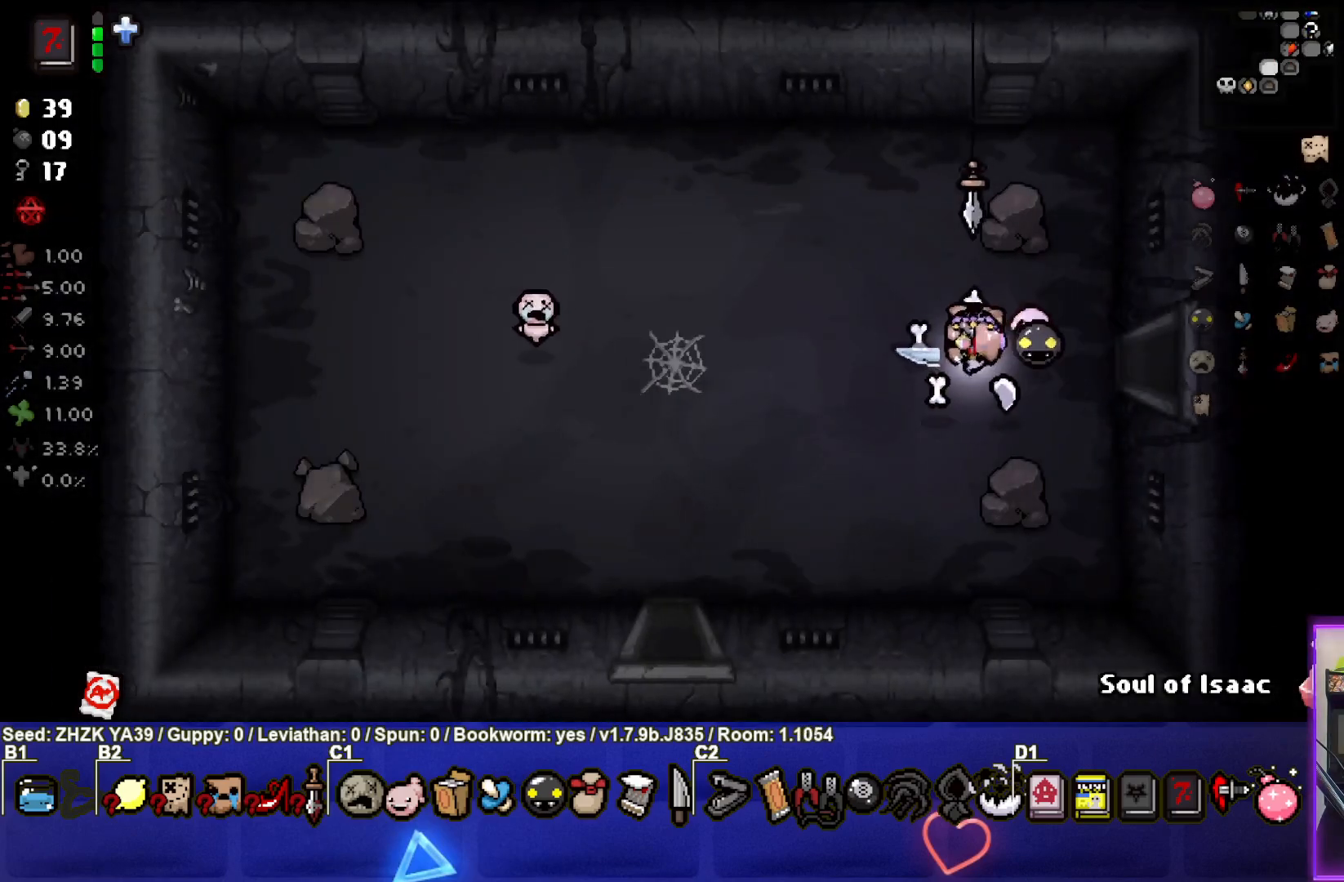
{"buttons": [], "left_stick": "down-left", "right_stick": "center", "events": [[133, "CROSS", "down"], [267, "CROSS", "up"]]}
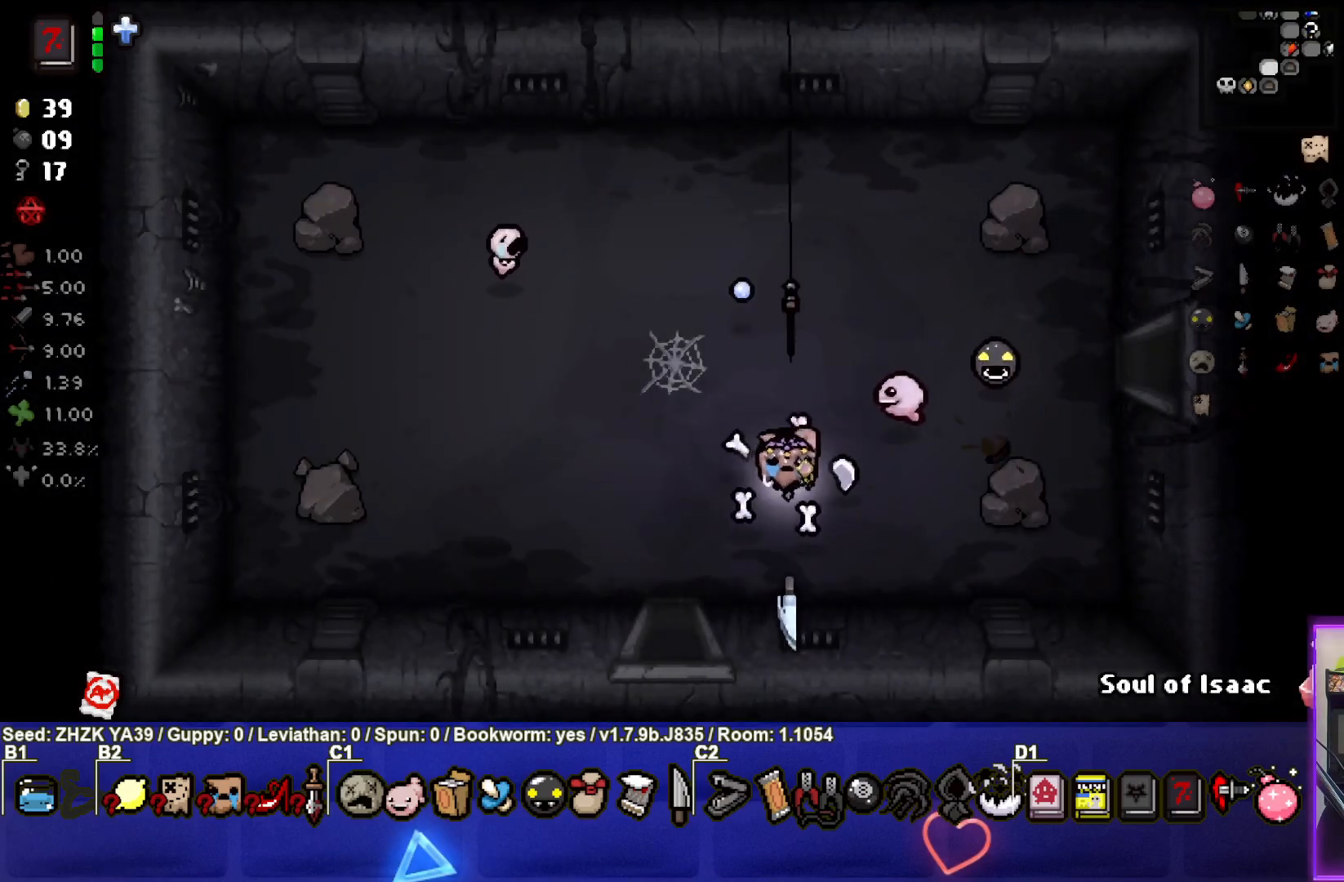
{"buttons": [], "left_stick": "down", "right_stick": "center", "events": [[250, "left_stick", "down"]]}
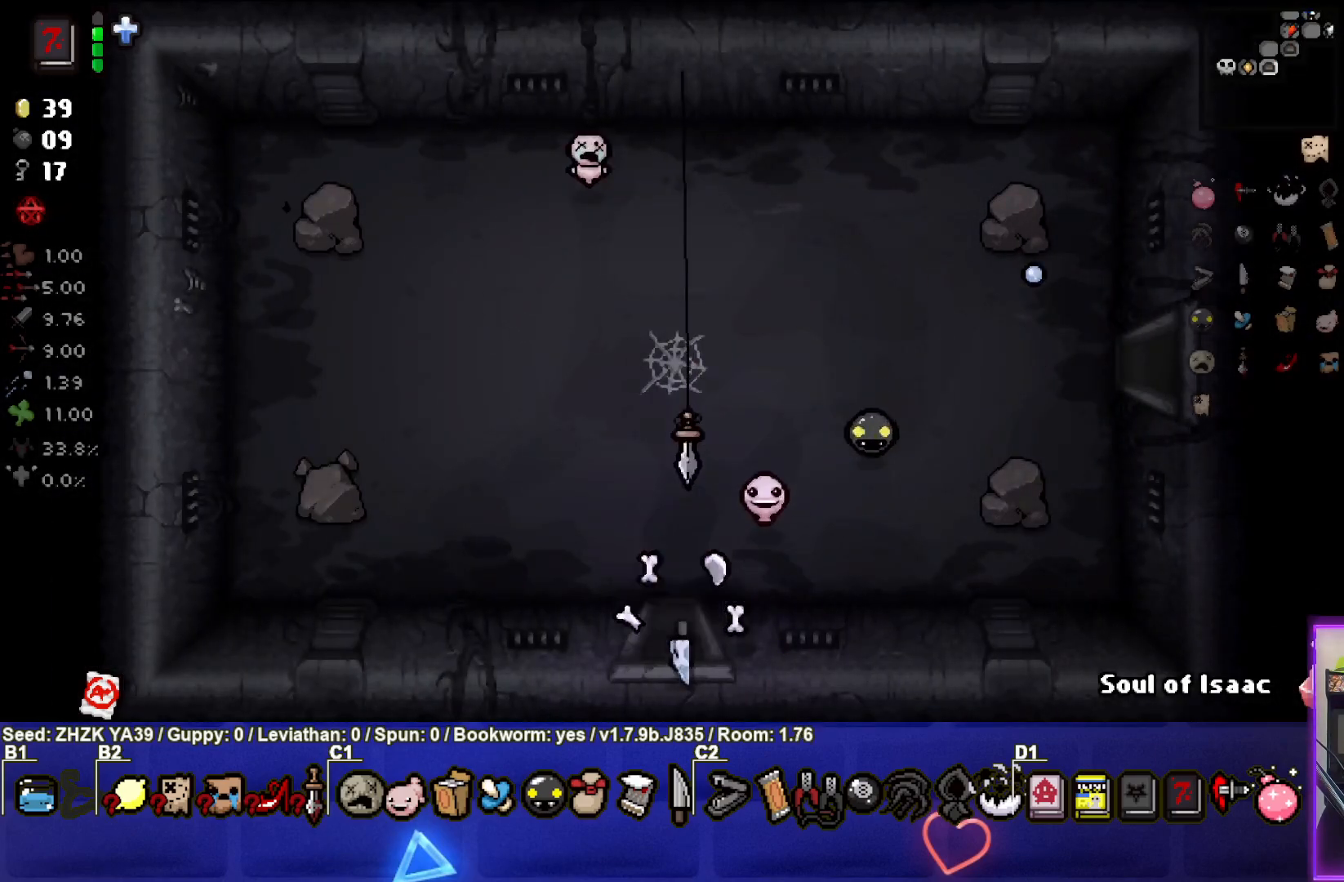
{"buttons": [], "left_stick": "center", "right_stick": "center", "events": [[67, "left_stick", "center"]]}
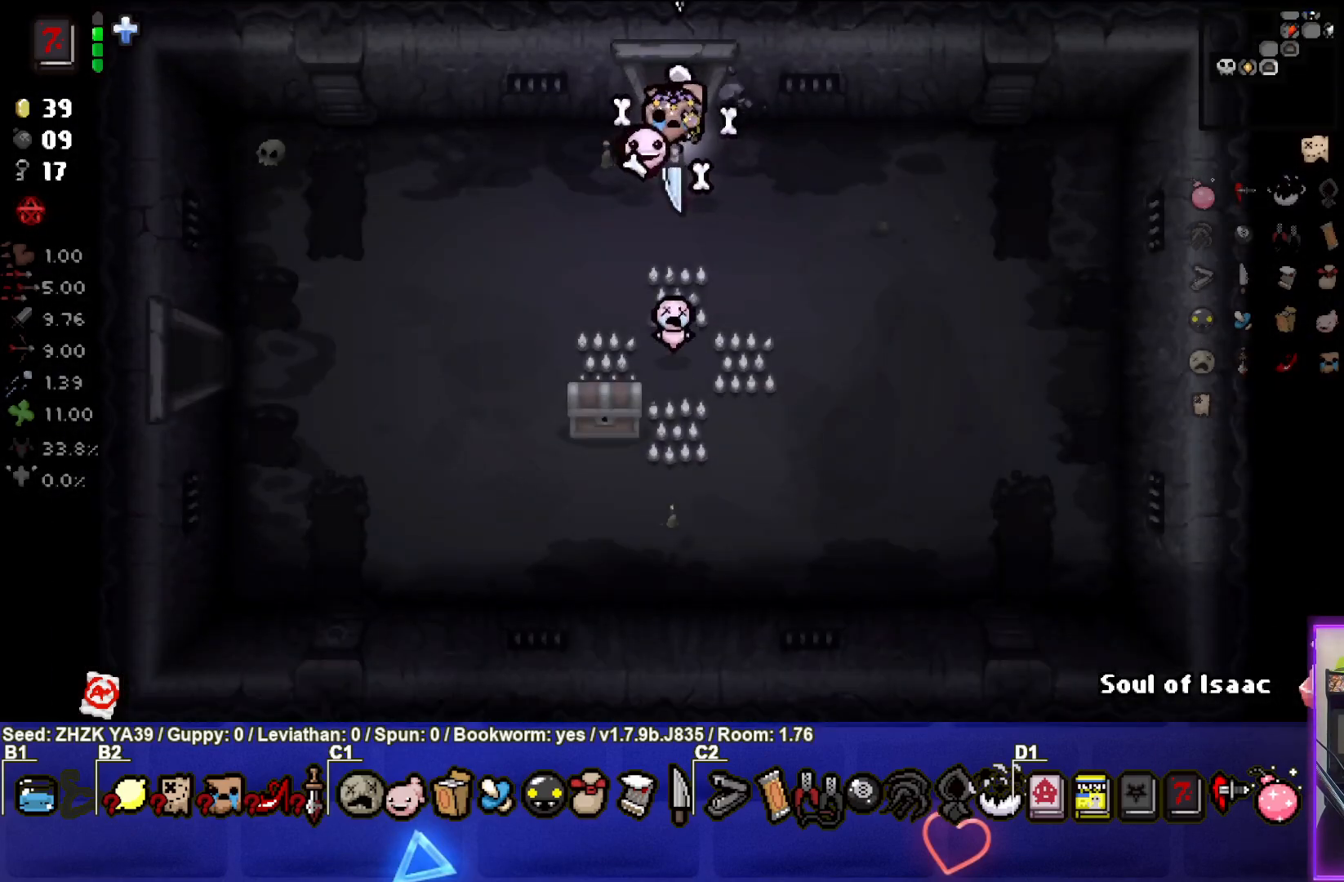
{"buttons": [], "left_stick": "down-left", "right_stick": "center", "events": [[50, "left_stick", "down-left"]]}
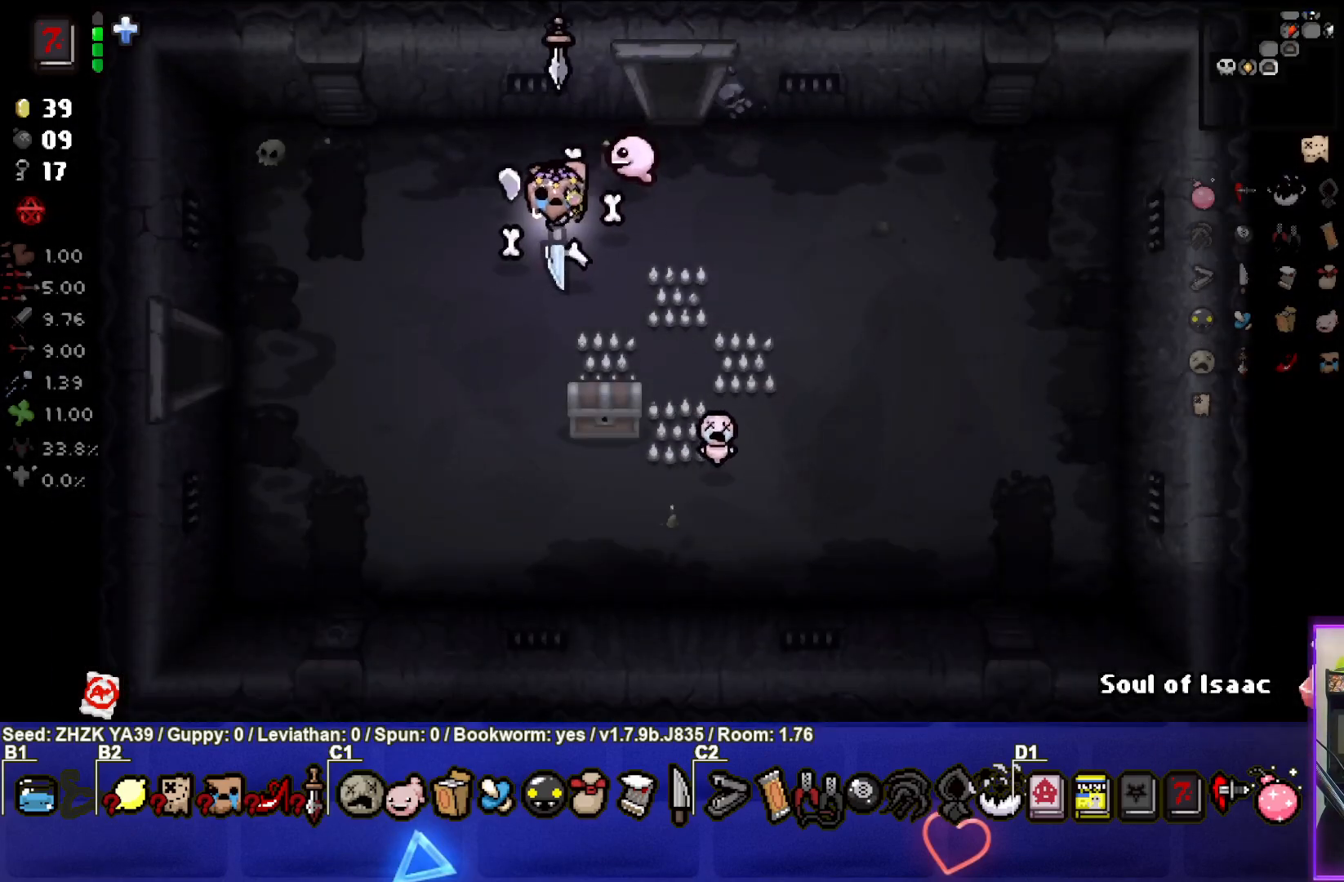
{"buttons": [], "left_stick": "left", "right_stick": "center", "events": [[333, "left_stick", "left"]]}
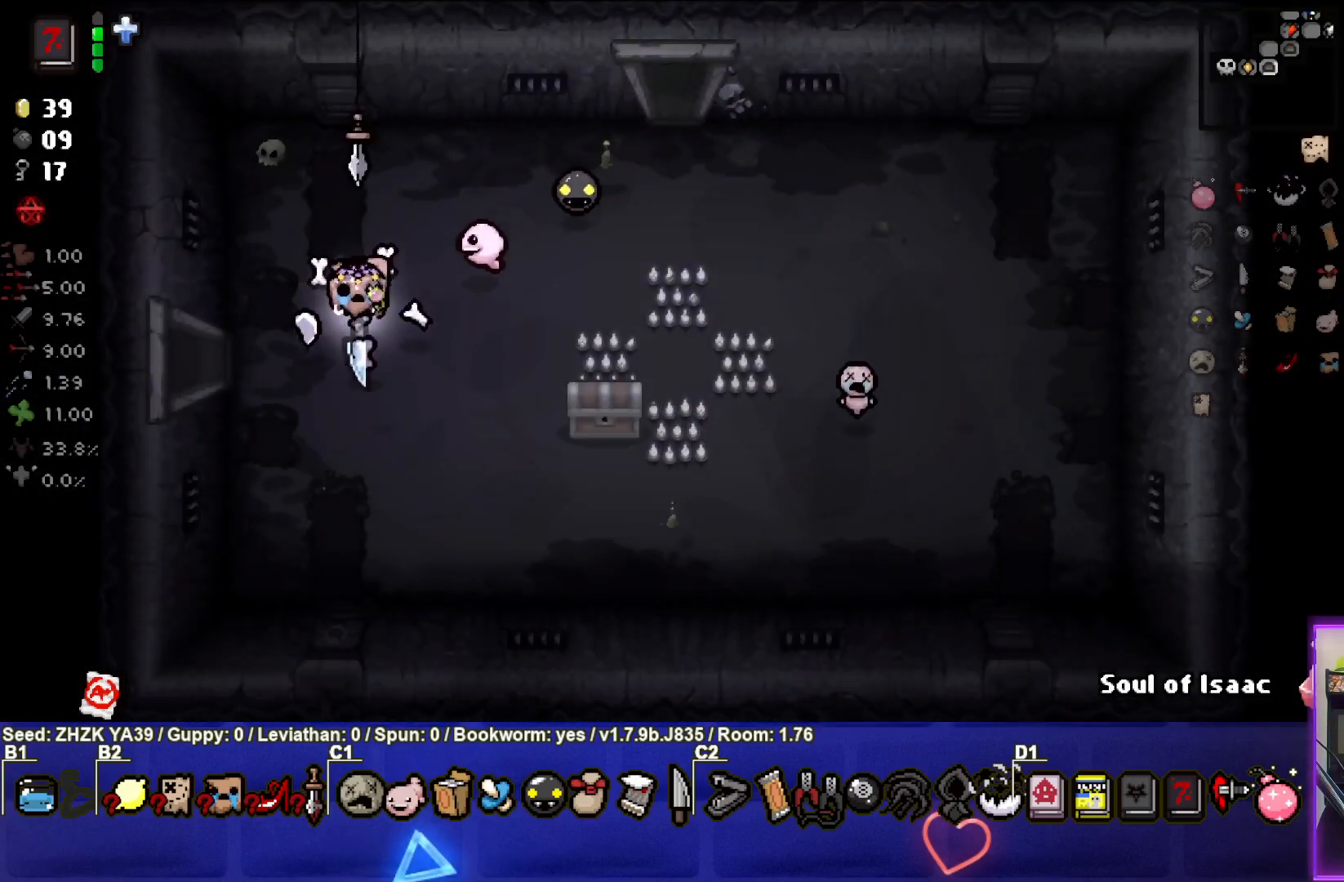
{"buttons": [], "left_stick": "left", "right_stick": "center", "events": []}
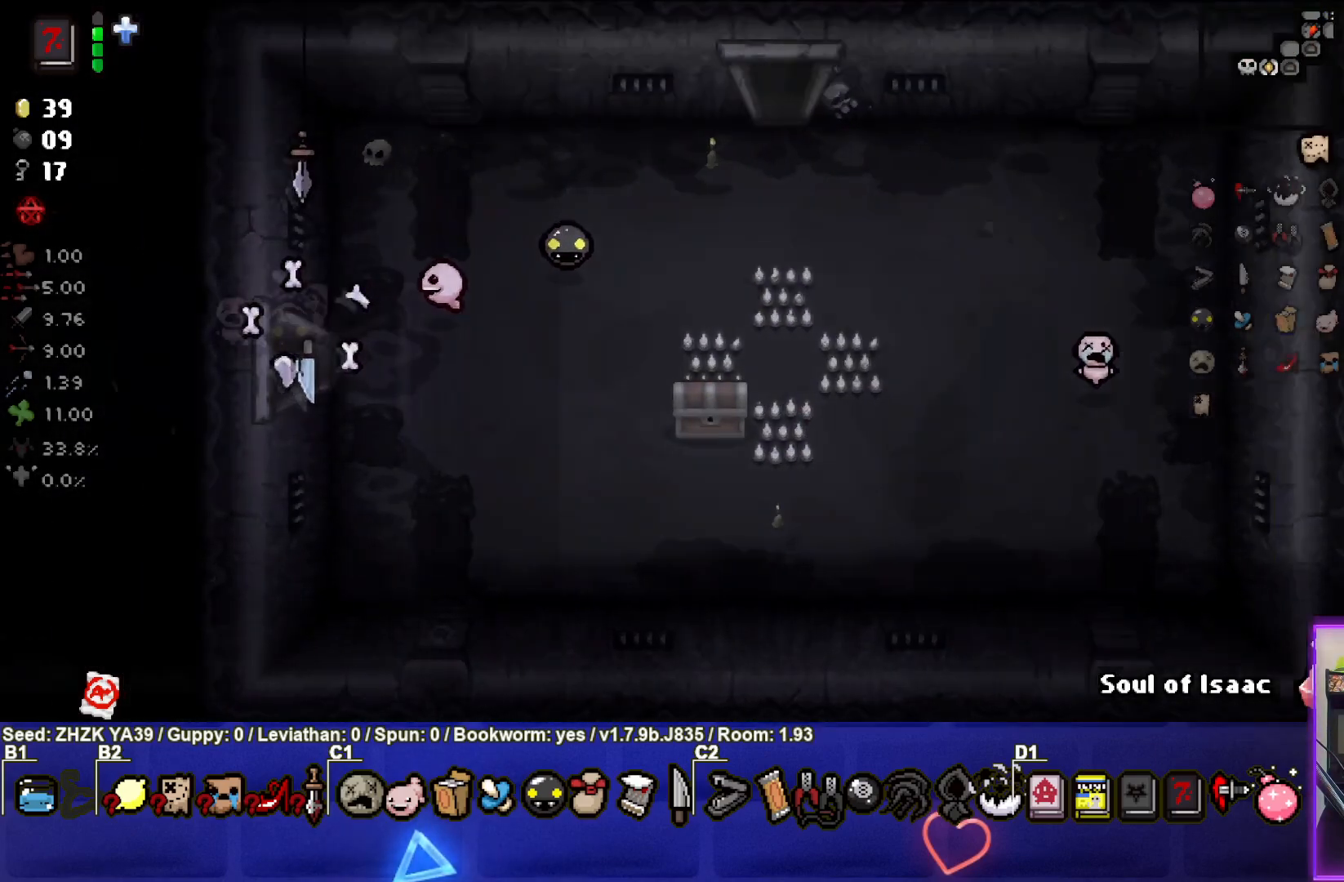
{"buttons": [], "left_stick": "left", "right_stick": "center", "events": [[17, "left_stick", "center"], [283, "left_stick", "left"]]}
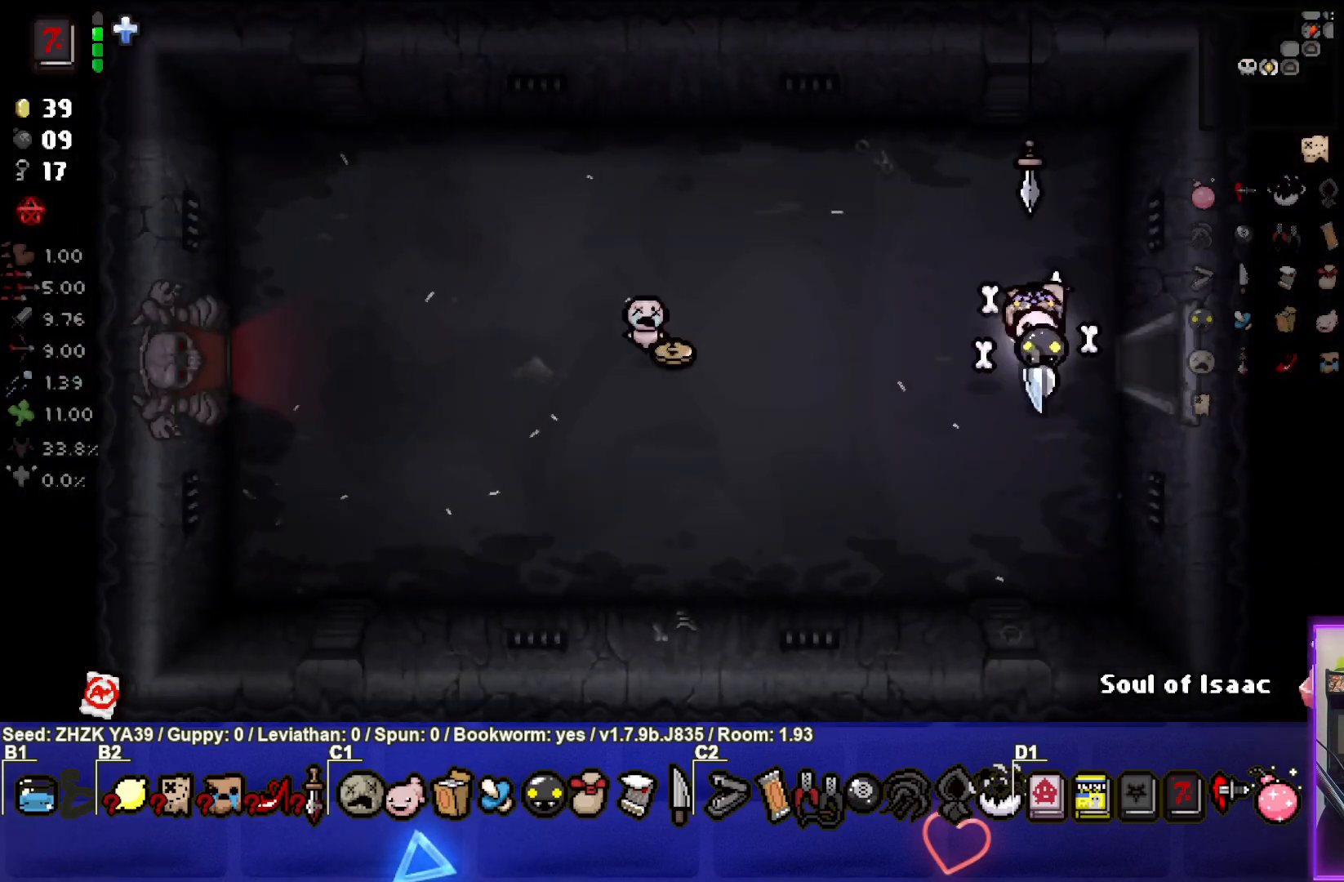
{"buttons": [], "left_stick": "left", "right_stick": "center", "events": []}
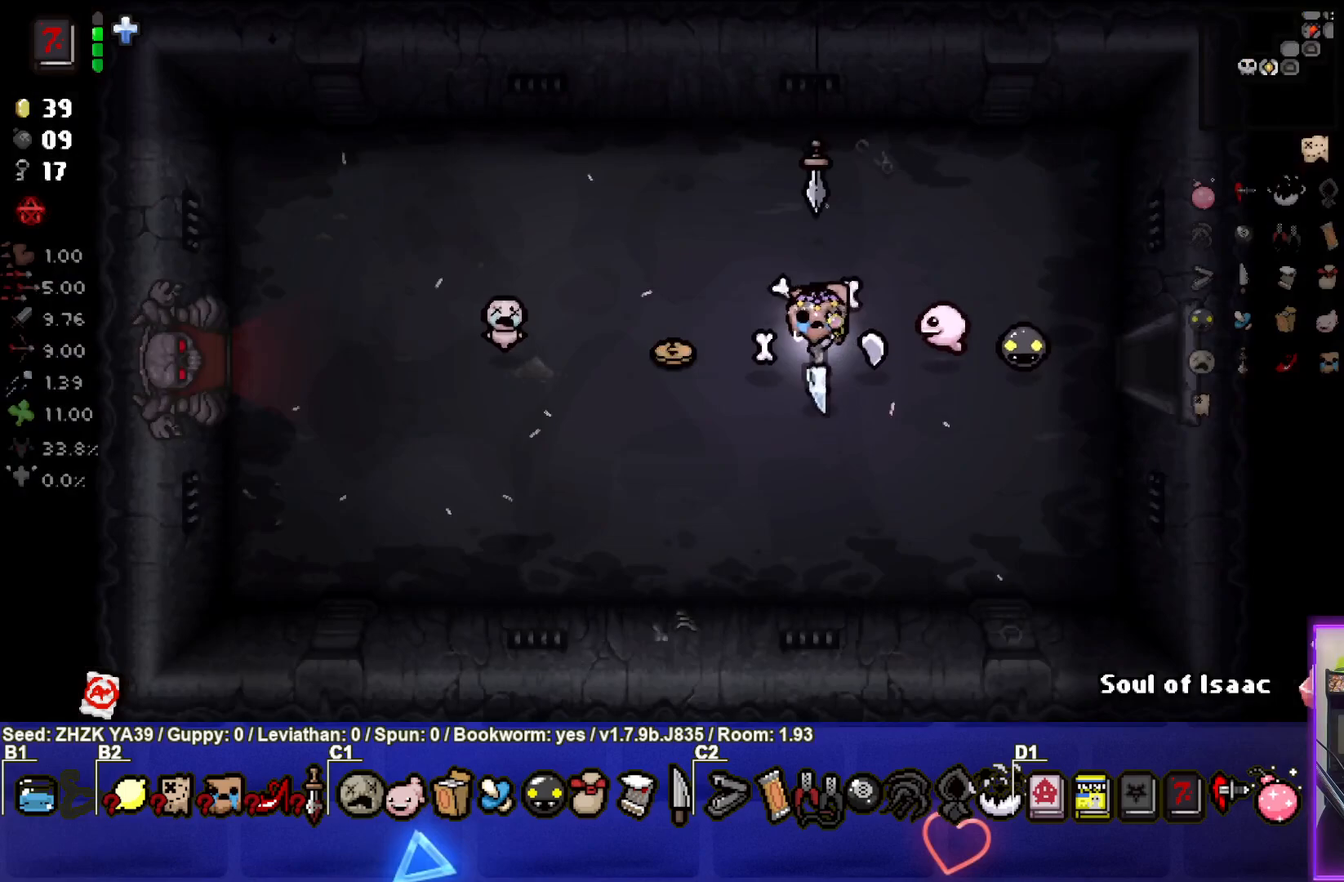
{"buttons": [], "left_stick": "left", "right_stick": "center", "events": []}
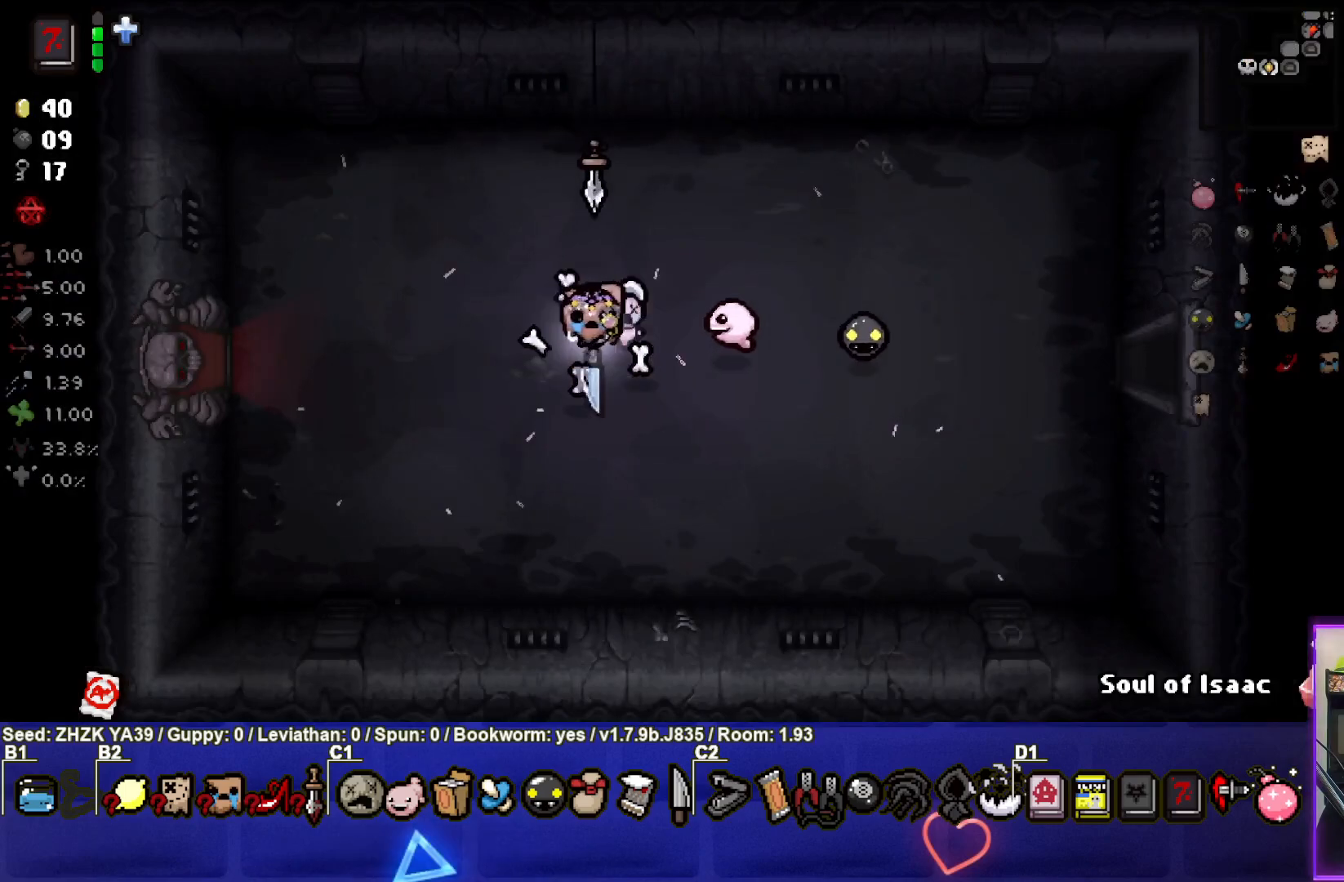
{"buttons": [], "left_stick": "left", "right_stick": "center", "events": []}
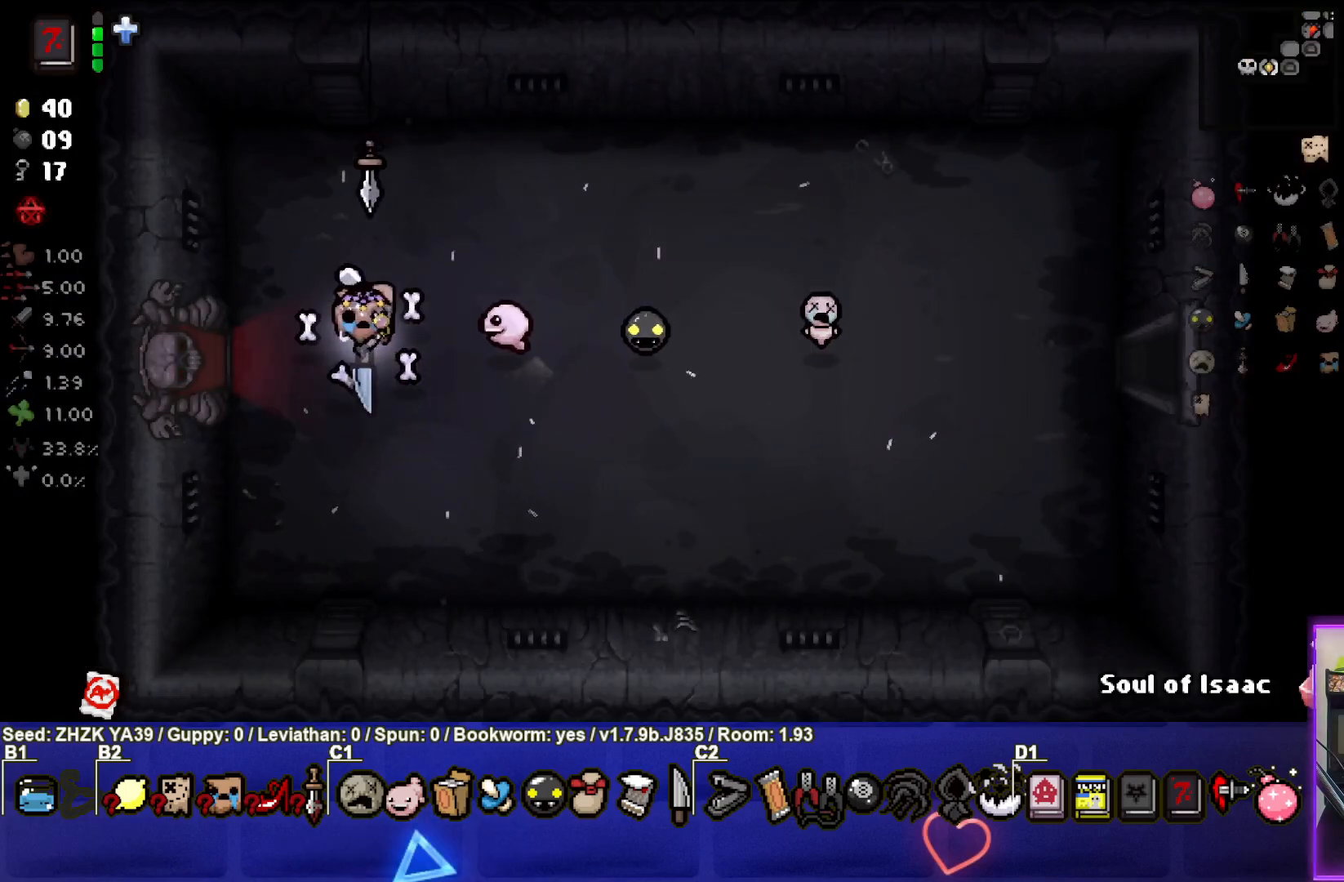
{"buttons": ["CROSS"], "left_stick": "left", "right_stick": "center", "events": [[483, "CROSS", "down"]]}
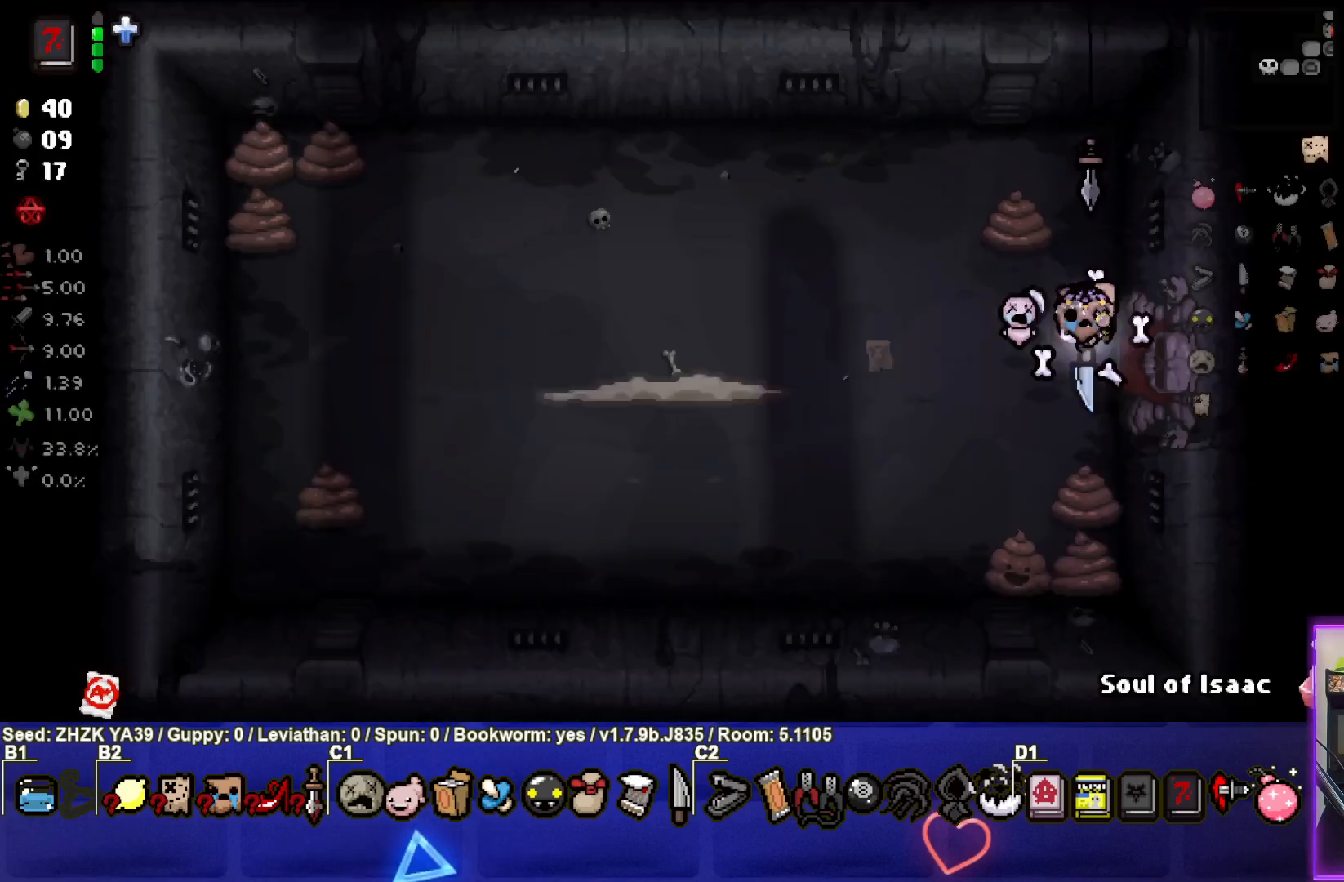
{"buttons": [], "left_stick": "left", "right_stick": "left", "events": [[50, "left_stick", "center"], [100, "CROSS", "up"], [333, "left_stick", "left"], [433, "right_stick", "left"]]}
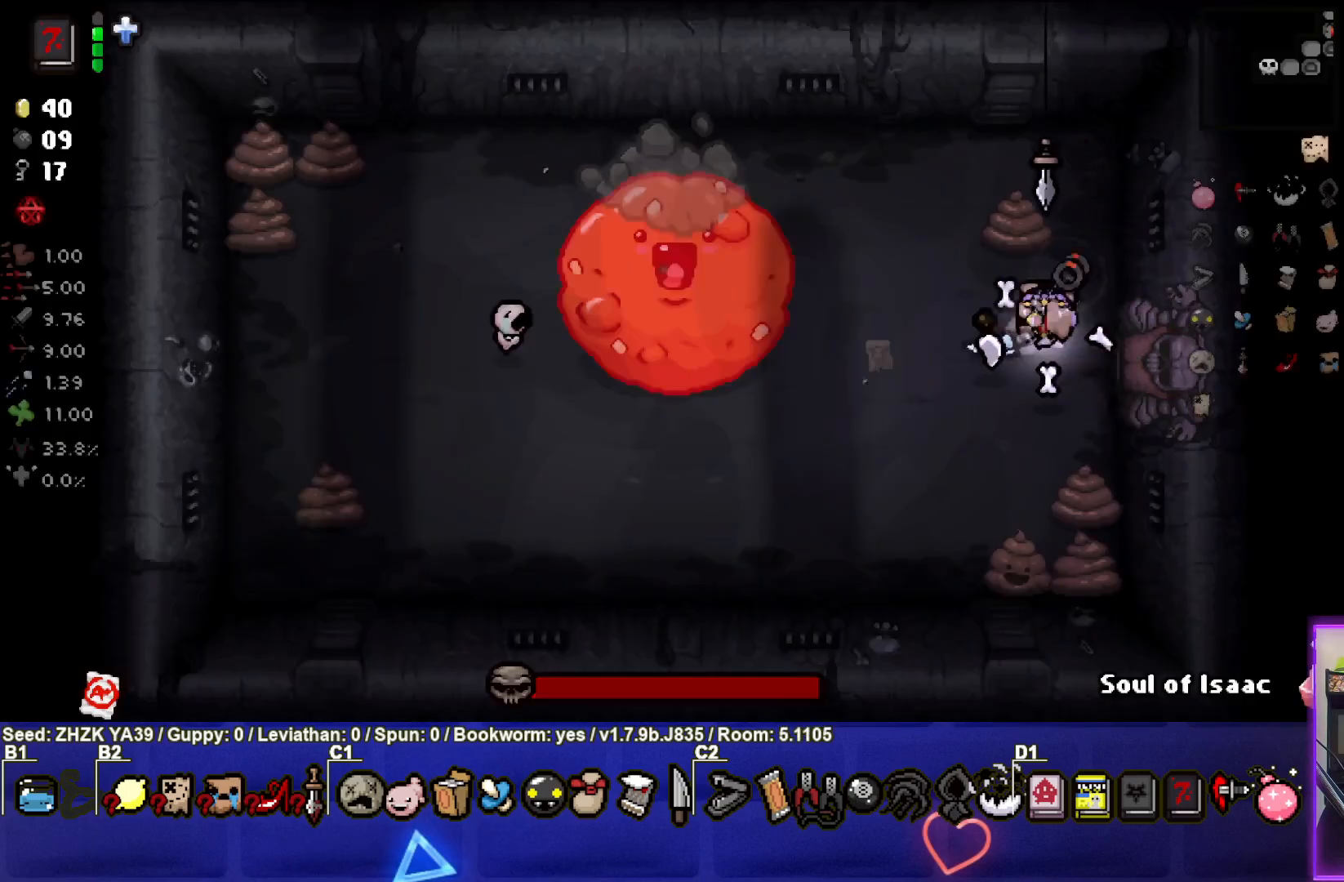
{"buttons": [], "left_stick": "right", "right_stick": "center", "events": [[350, "left_stick", "center"], [367, "right_stick", "center"], [433, "left_stick", "right"]]}
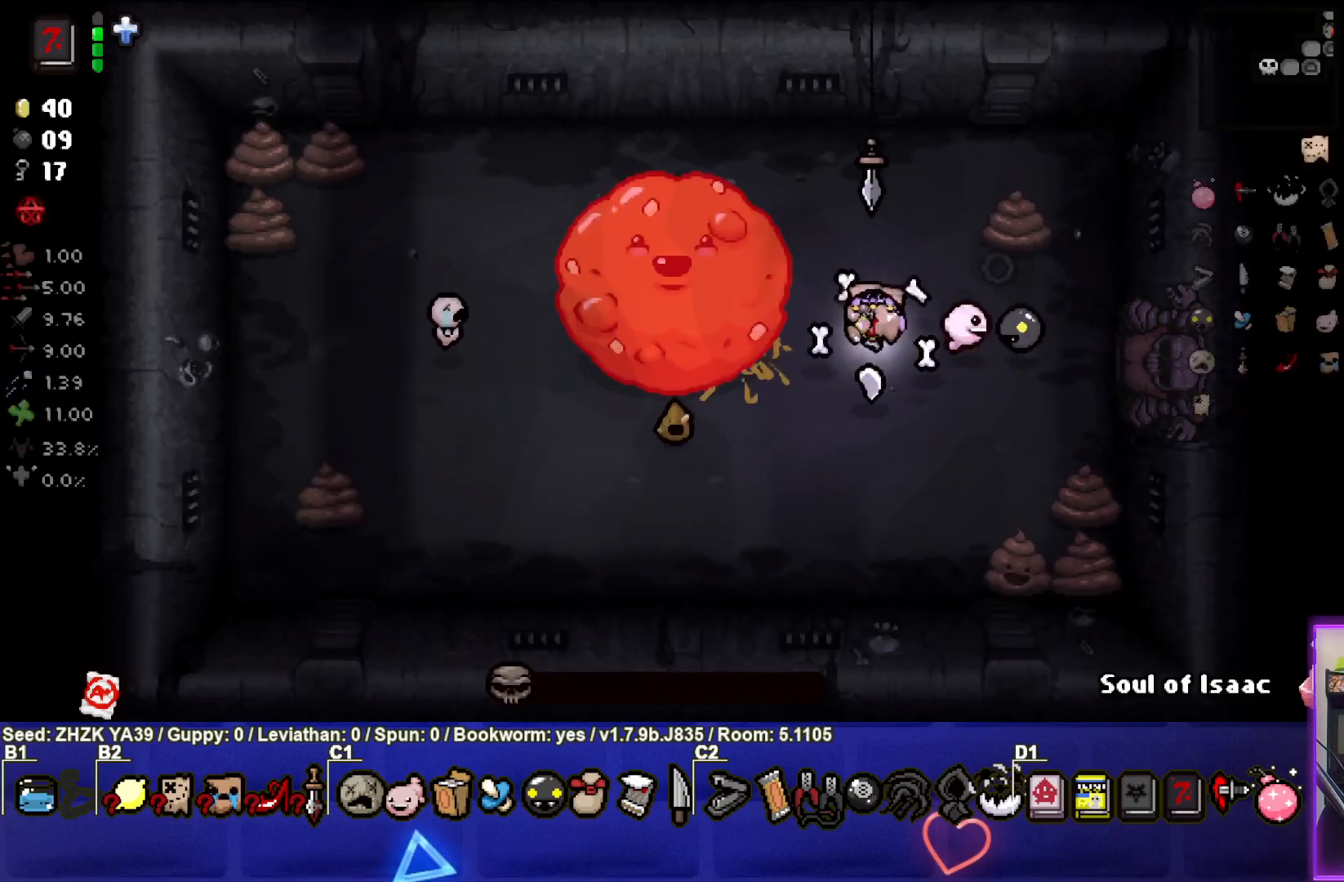
{"buttons": [], "left_stick": "down-right", "right_stick": "left", "events": [[100, "left_stick", "center"], [233, "left_stick", "right"], [333, "right_stick", "left"], [450, "left_stick", "down-right"]]}